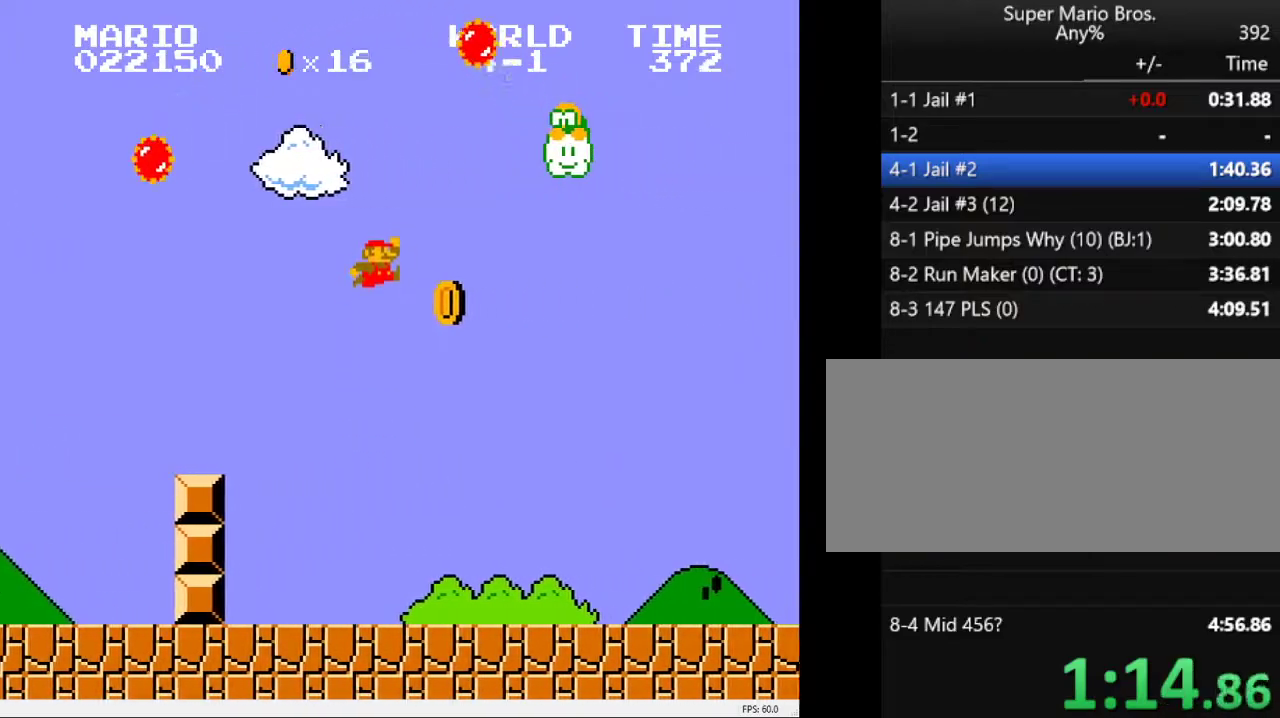
Gameplay with keyboard; each line is a JSON object with the keys held at the frame after it. "events" lists presses ("down") and releases ("up") of "a", "down", "left", "right", "s" and "up" between this image and that frame as [ms after this image, input, new state], when the widget could be followed in between. No other keys are recorded. Mouse input is not recorded.
{"keys": ["a", "right"], "events": []}
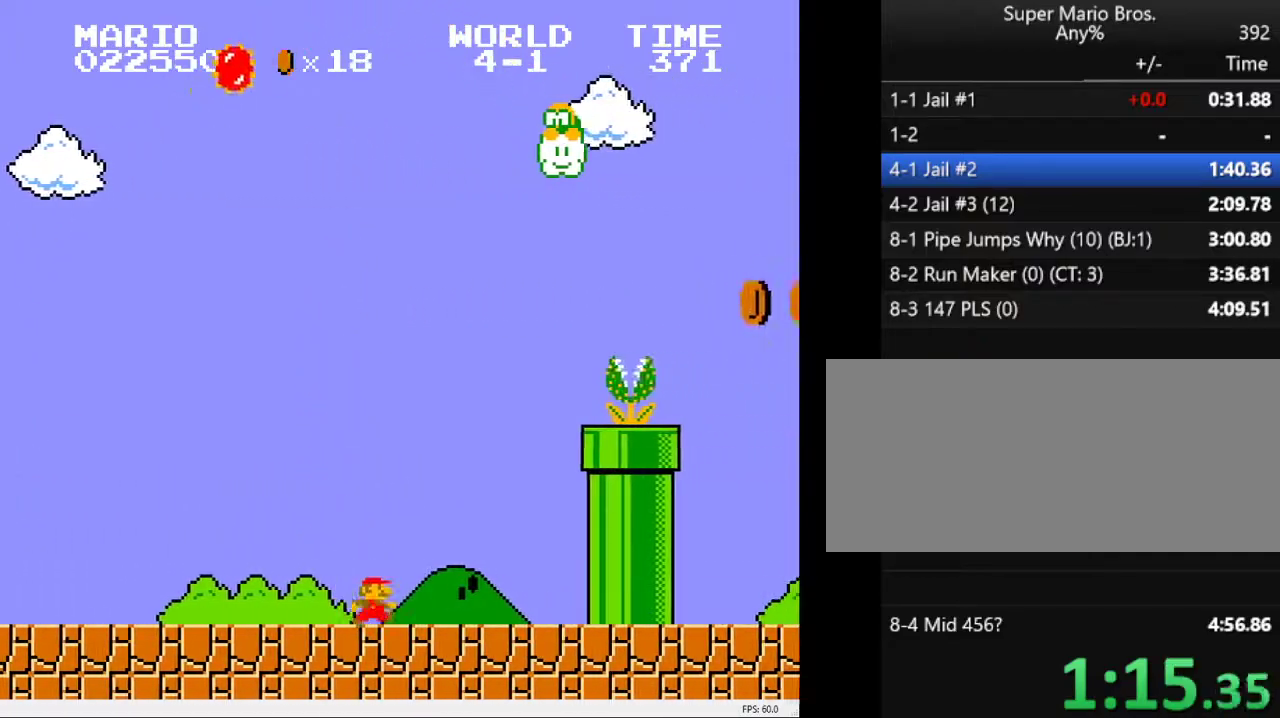
{"keys": ["a", "right", "s"], "events": [[33, "s", "down"]]}
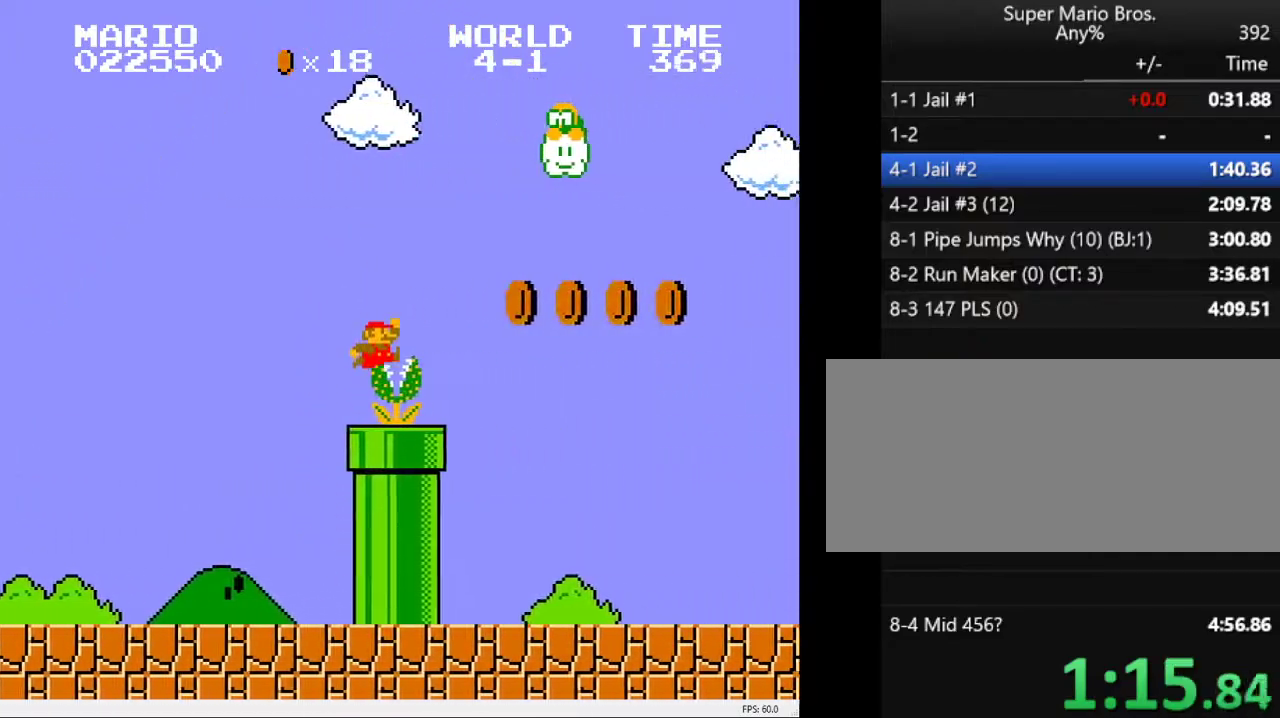
{"keys": ["a", "right"], "events": [[50, "s", "up"], [200, "s", "down"], [333, "s", "up"]]}
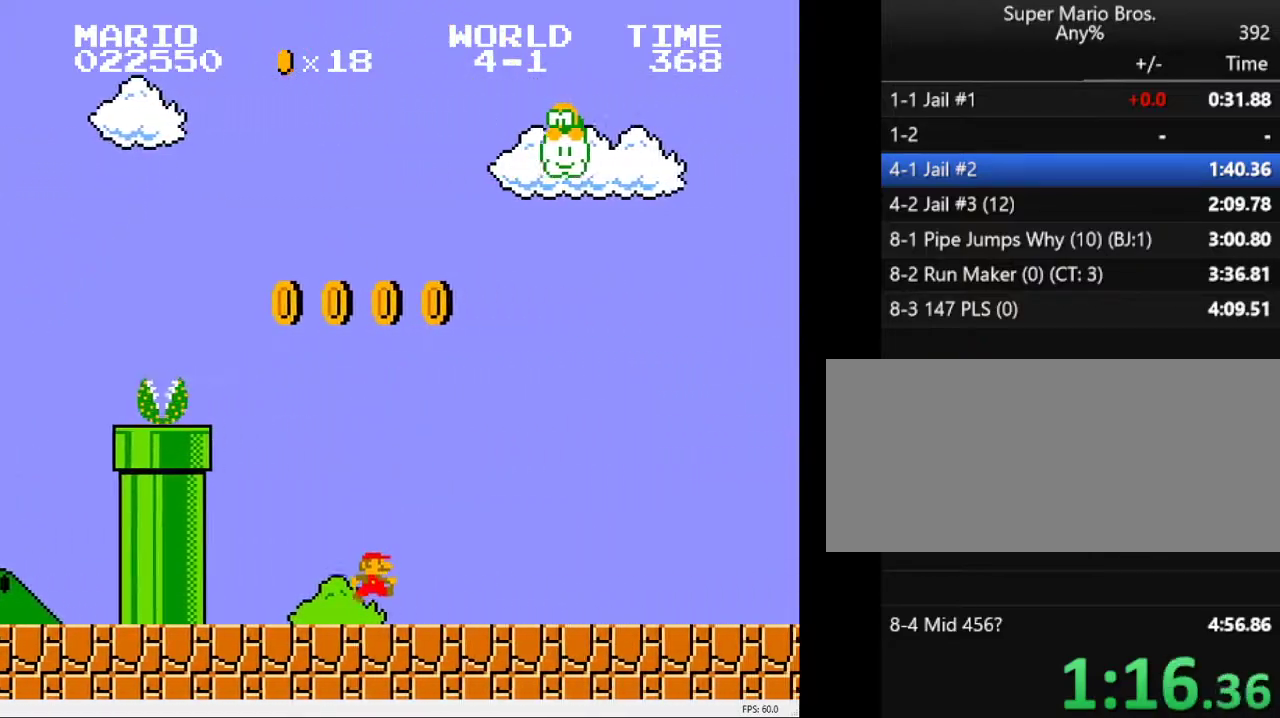
{"keys": ["a", "right"], "events": []}
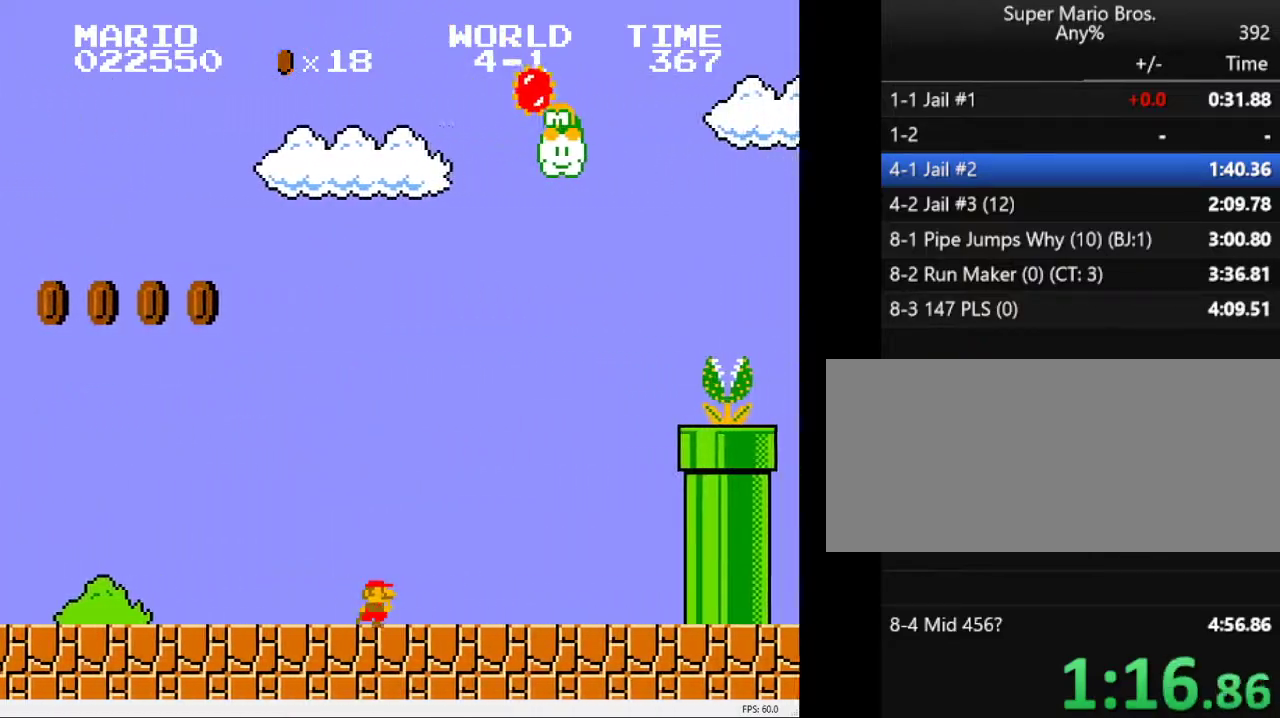
{"keys": ["a", "right", "s"], "events": [[233, "s", "down"]]}
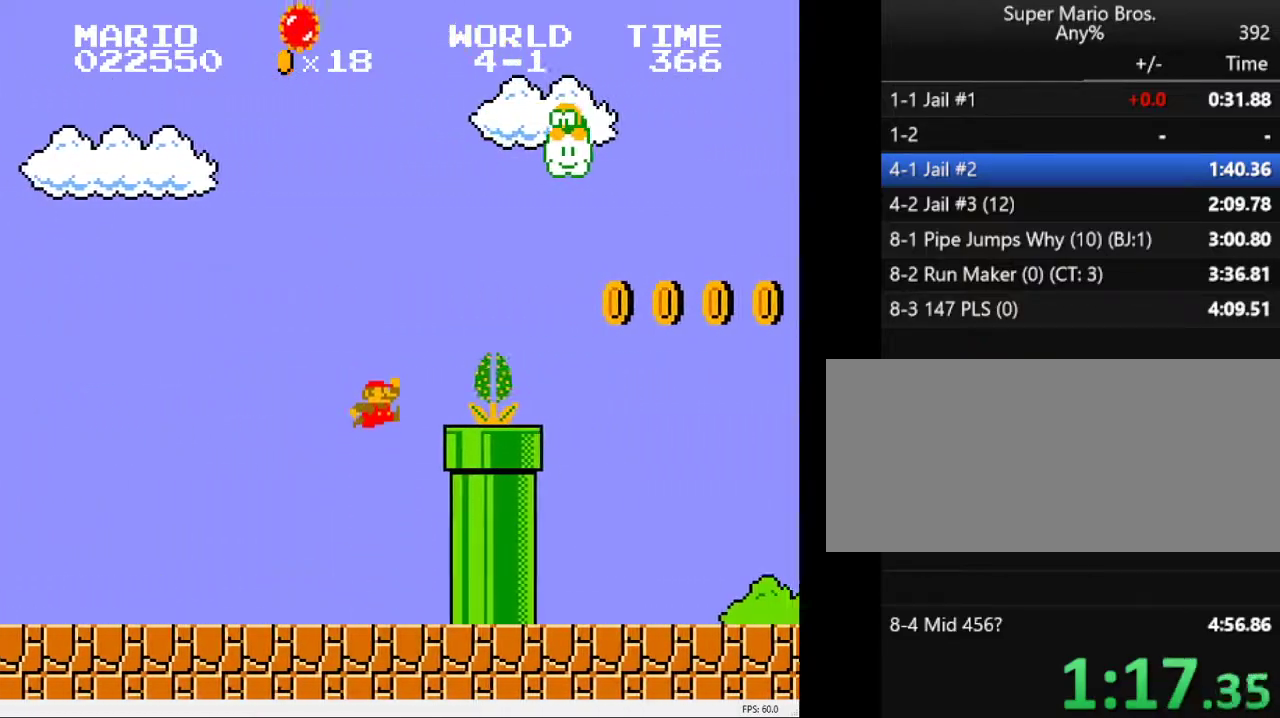
{"keys": ["a", "right", "s"], "events": []}
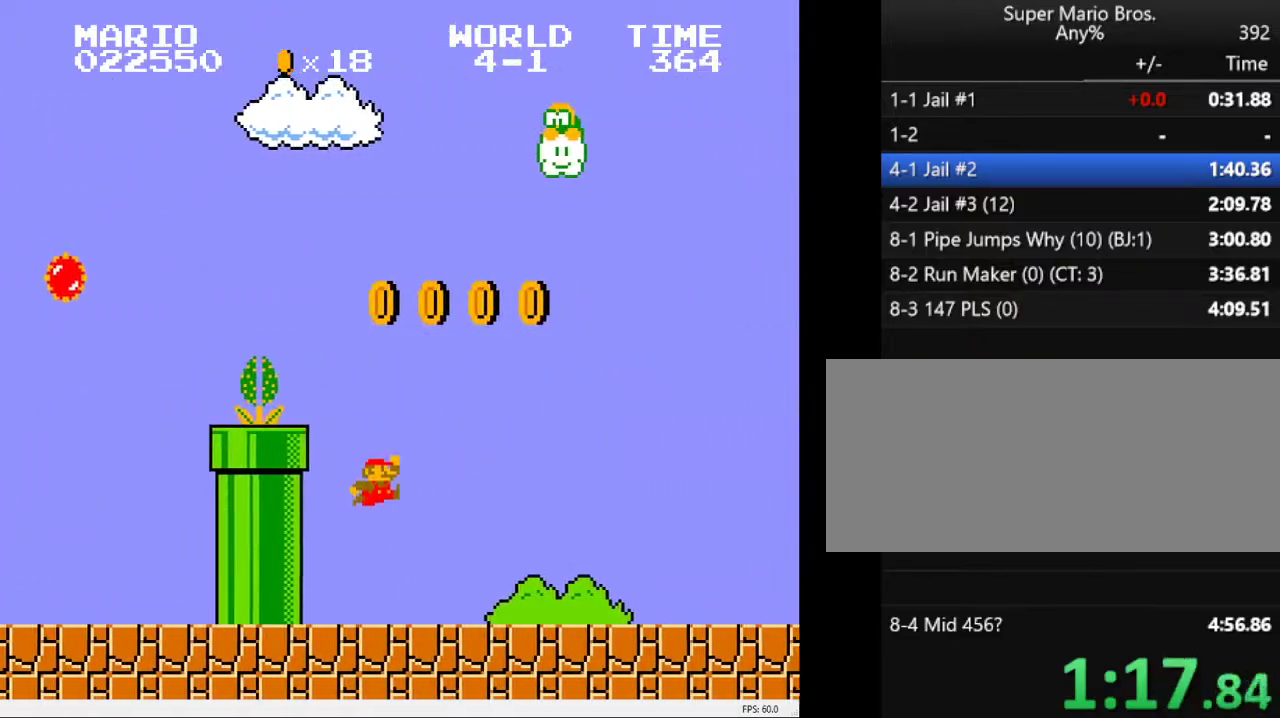
{"keys": ["a", "right"], "events": [[217, "s", "up"]]}
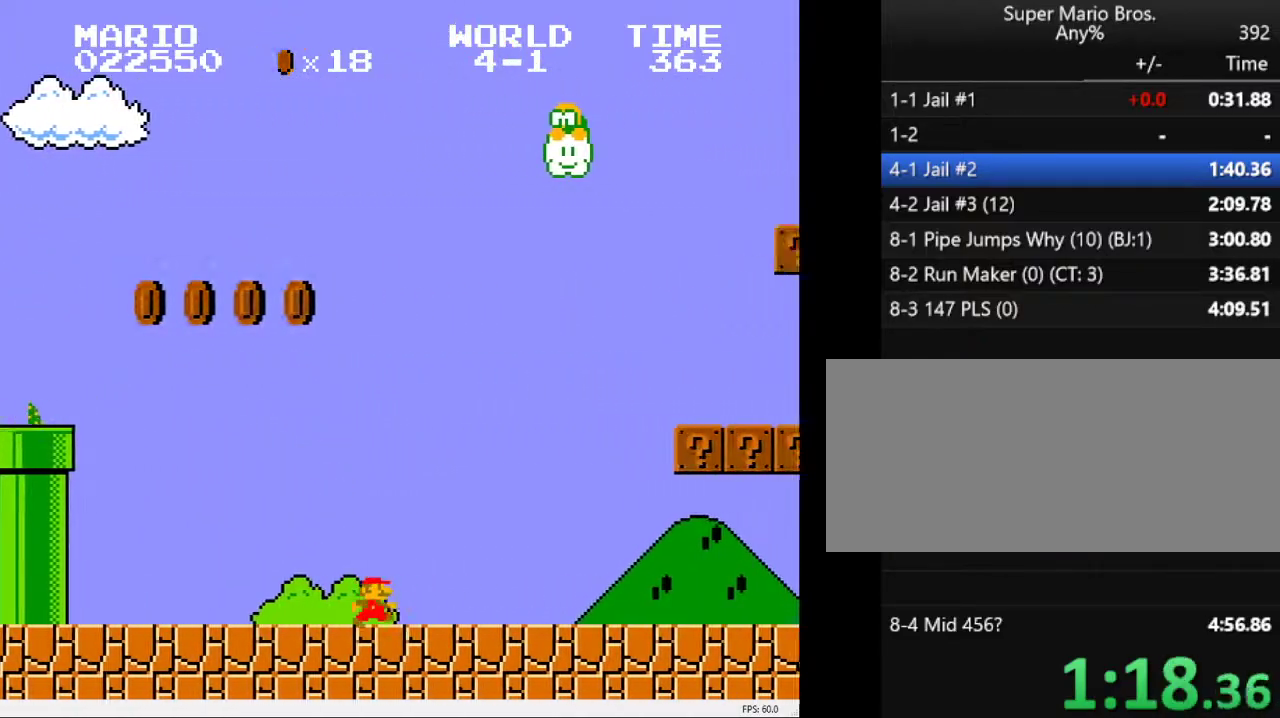
{"keys": ["a", "right", "s"], "events": [[183, "s", "down"]]}
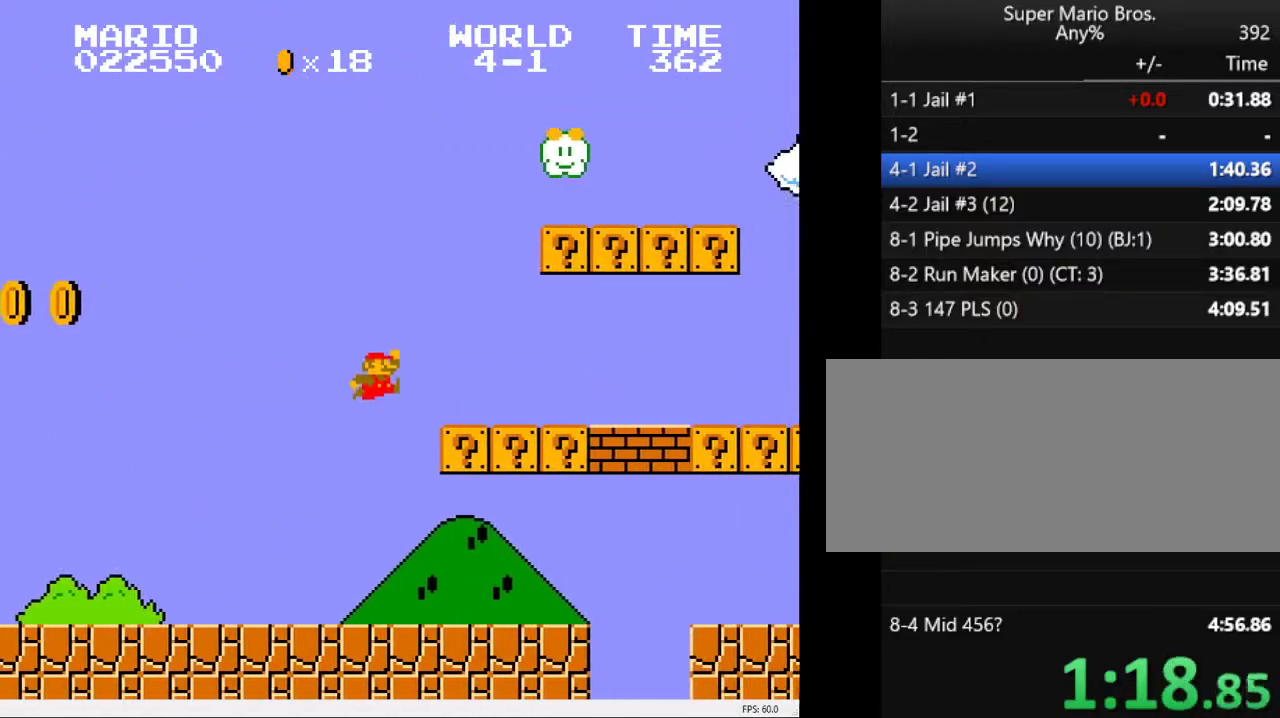
{"keys": ["a", "right"], "events": [[50, "s", "up"], [283, "s", "down"], [383, "s", "up"]]}
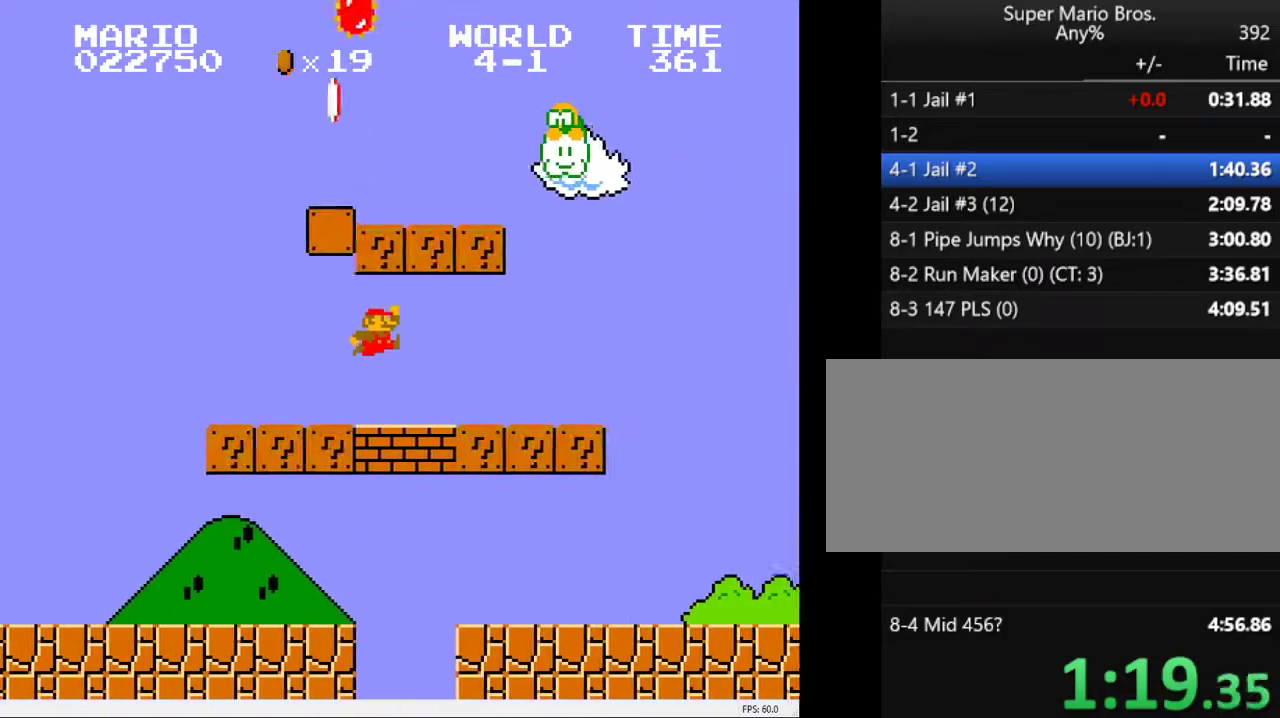
{"keys": ["a", "right"], "events": [[117, "s", "down"], [217, "s", "up"]]}
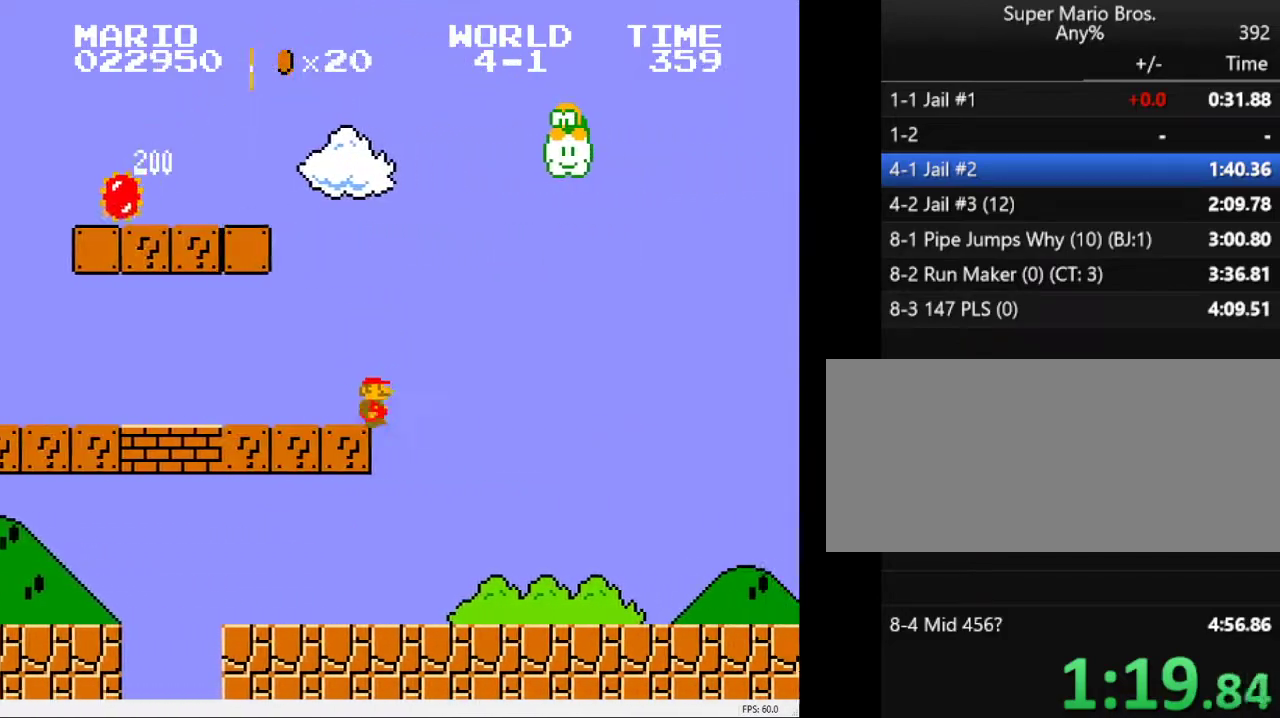
{"keys": ["a", "right"], "events": []}
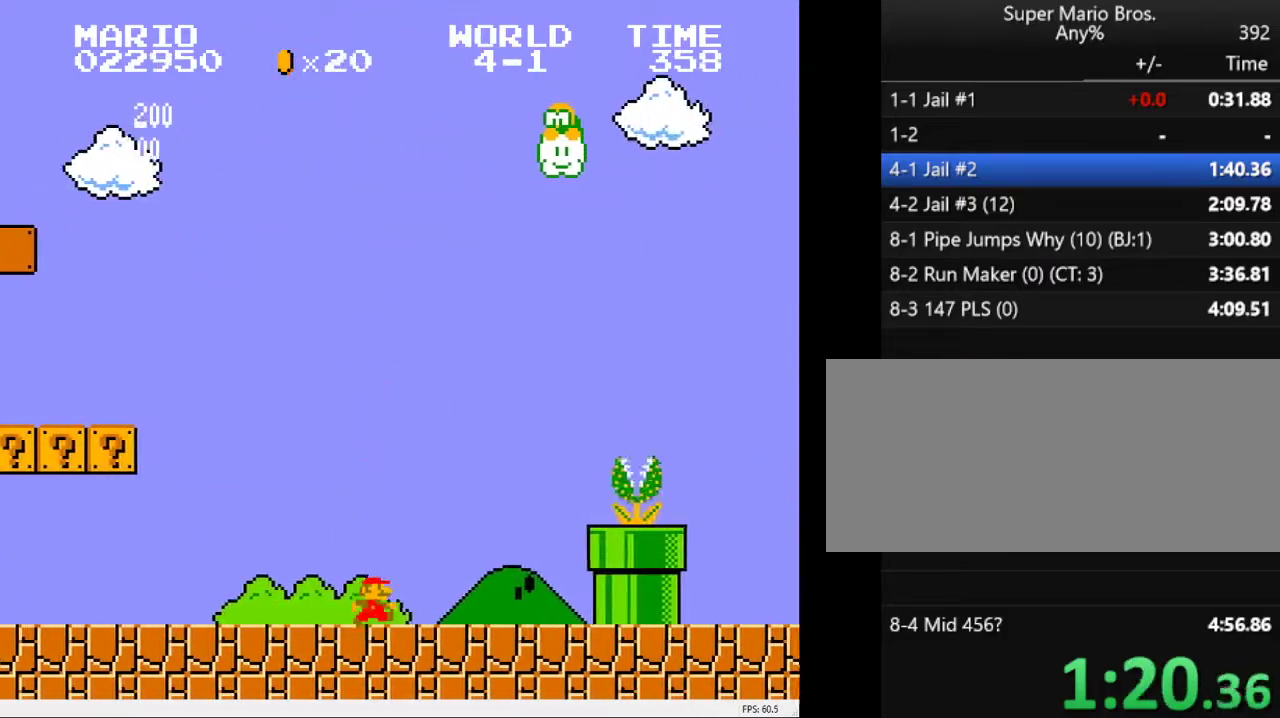
{"keys": ["a", "right", "s"], "events": [[150, "s", "down"]]}
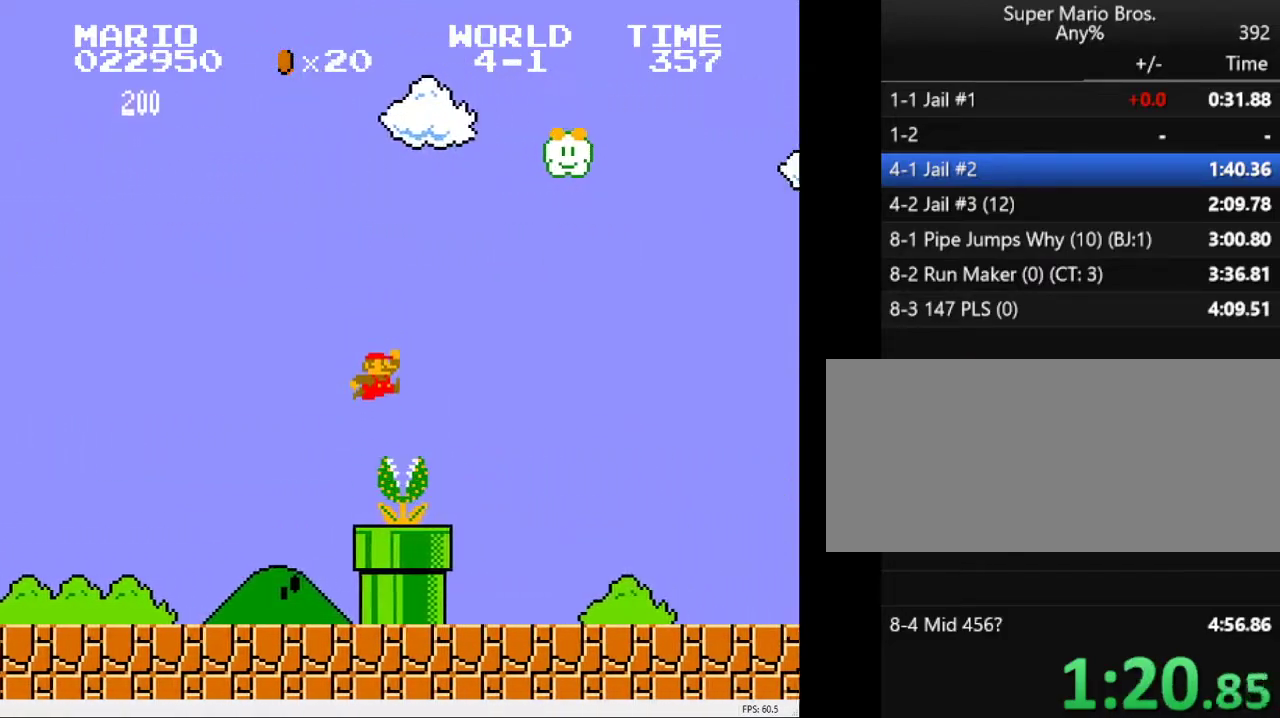
{"keys": ["a", "right", "s"], "events": []}
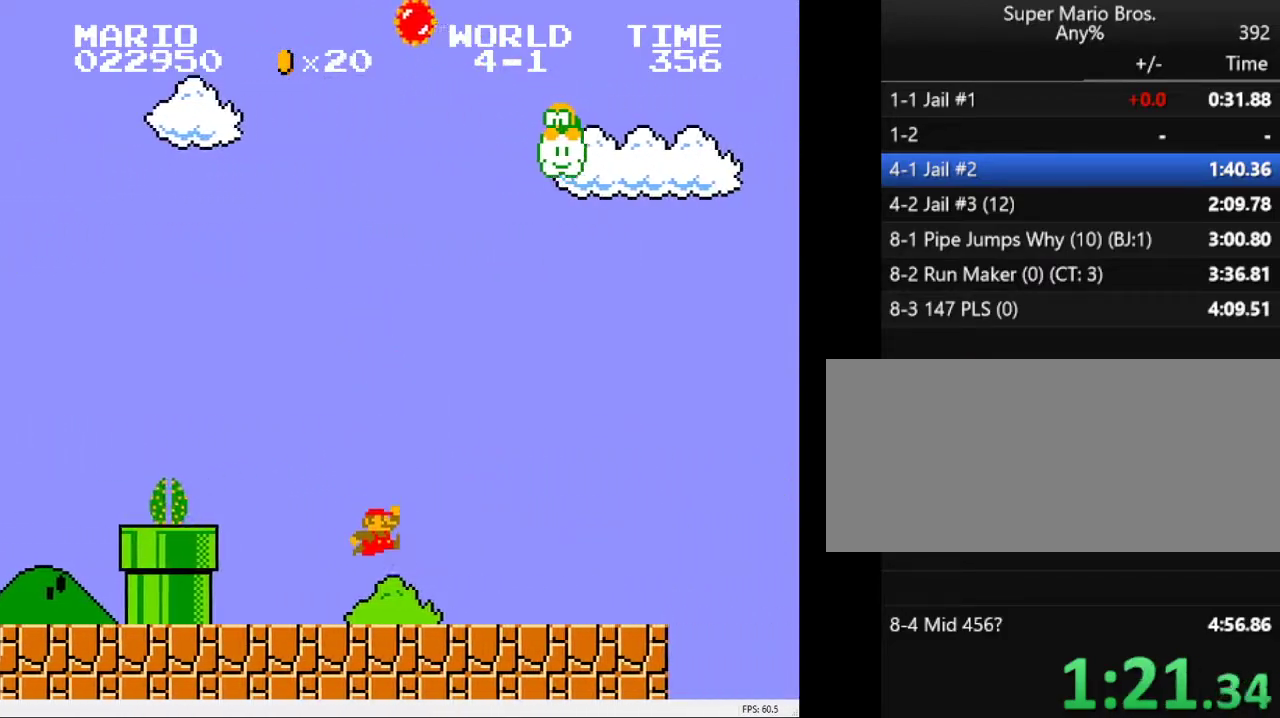
{"keys": ["a", "right", "s"], "events": [[183, "s", "up"], [367, "s", "down"]]}
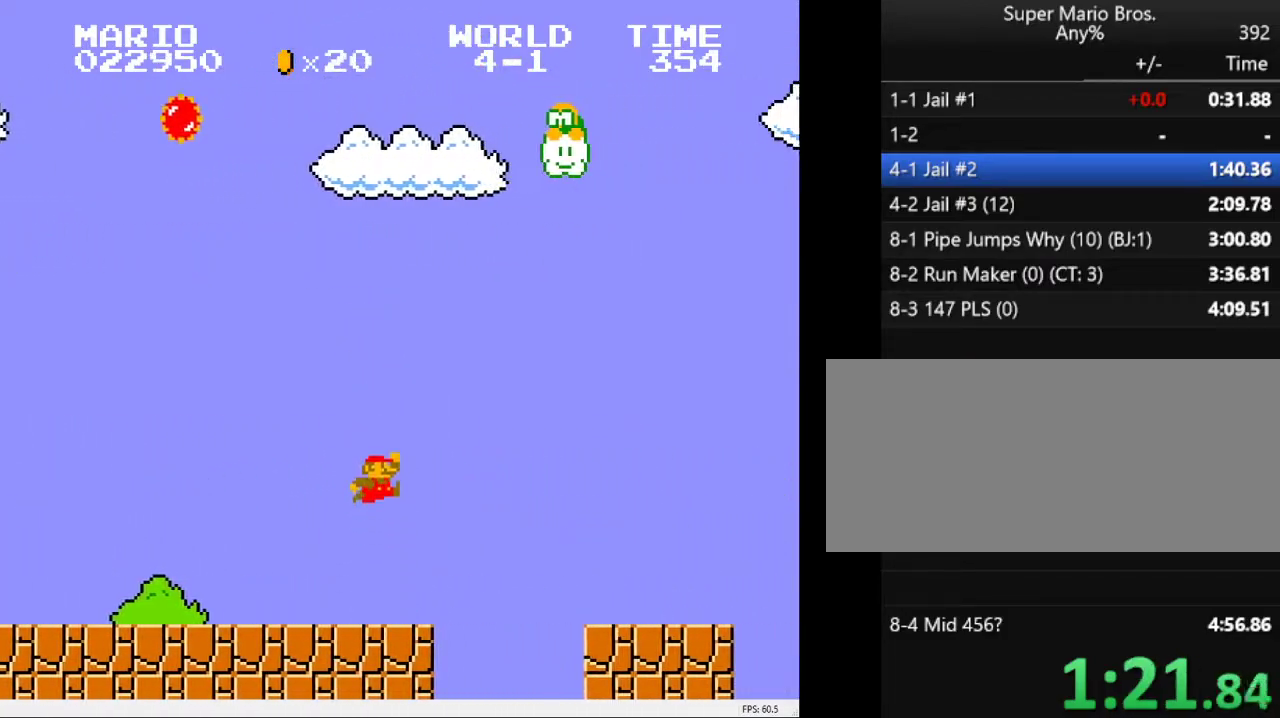
{"keys": ["a", "right"], "events": [[150, "s", "up"]]}
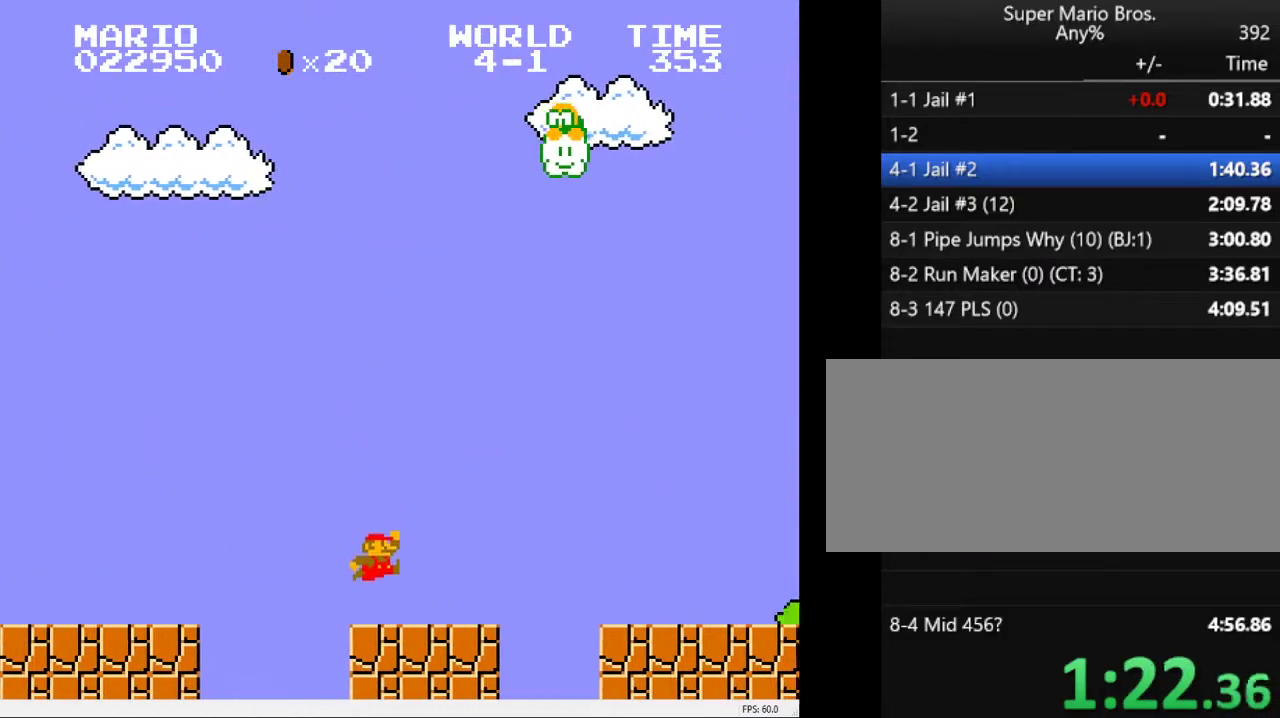
{"keys": ["a", "right"], "events": [[117, "s", "down"], [217, "s", "up"]]}
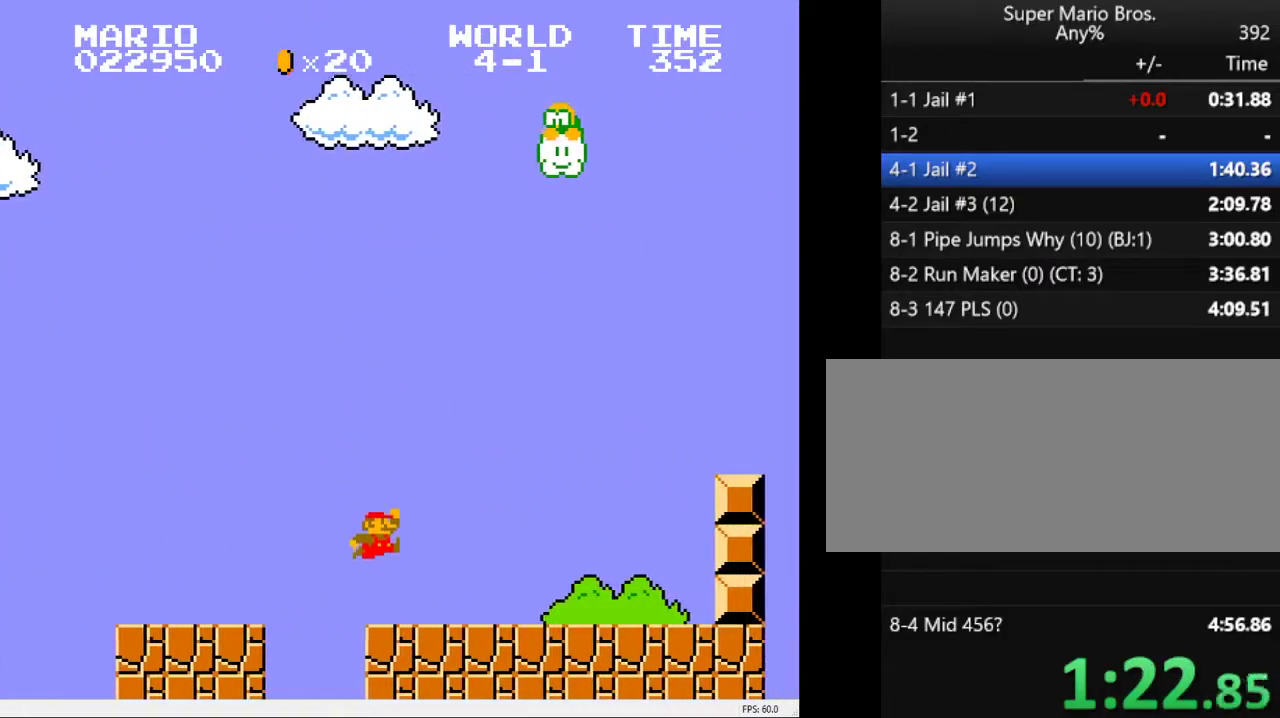
{"keys": ["a", "right", "s"], "events": [[183, "s", "down"]]}
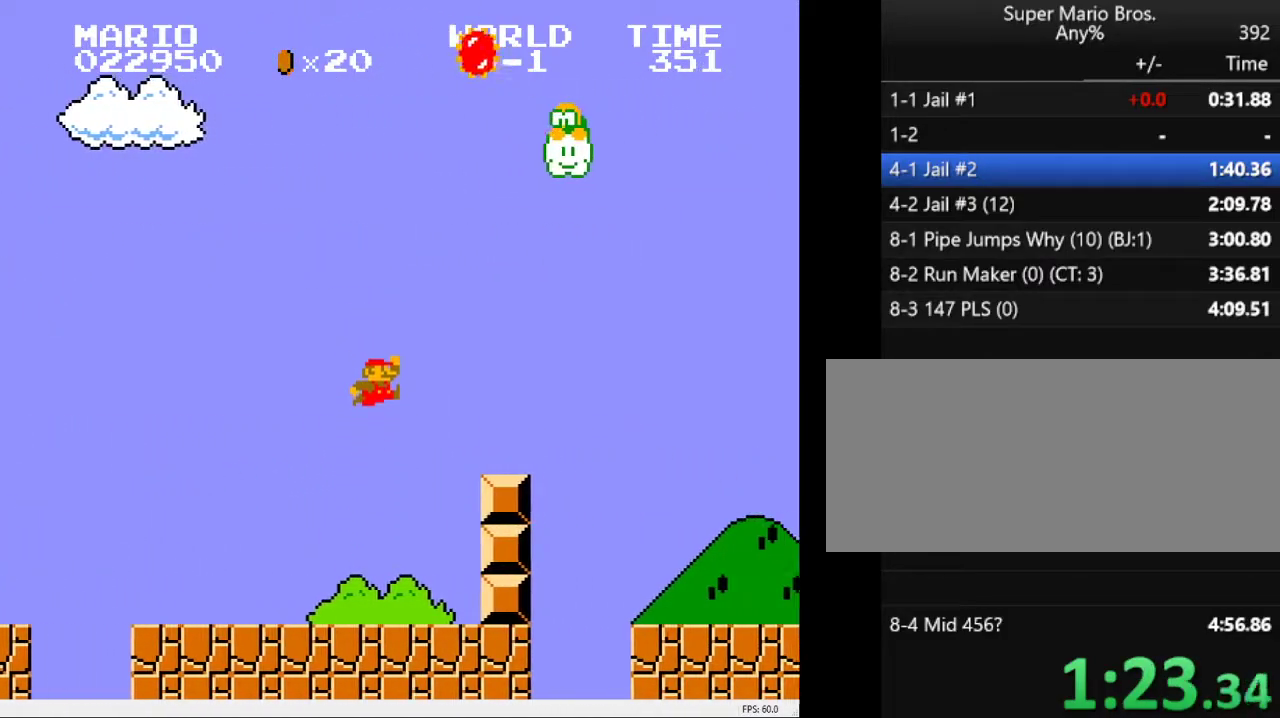
{"keys": ["a", "right", "s"], "events": [[50, "s", "up"], [283, "s", "down"]]}
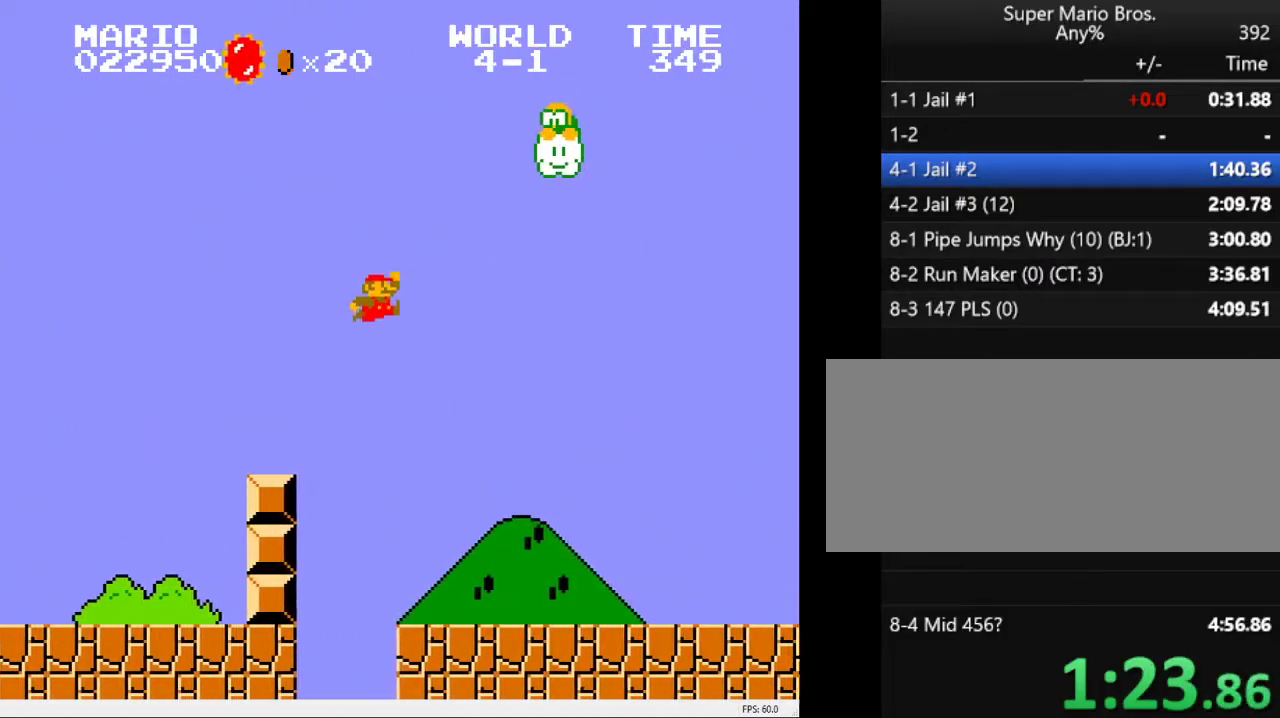
{"keys": ["a", "right"], "events": [[267, "s", "up"]]}
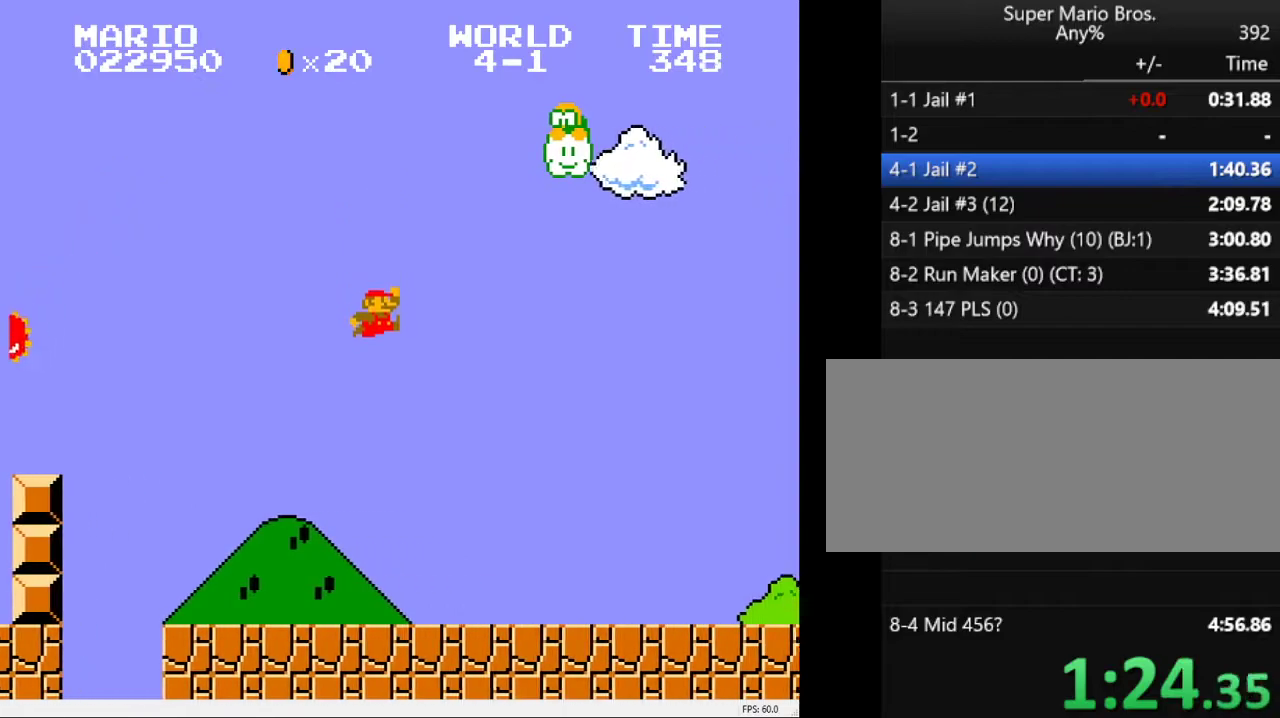
{"keys": ["a", "right", "s"], "events": [[467, "s", "down"]]}
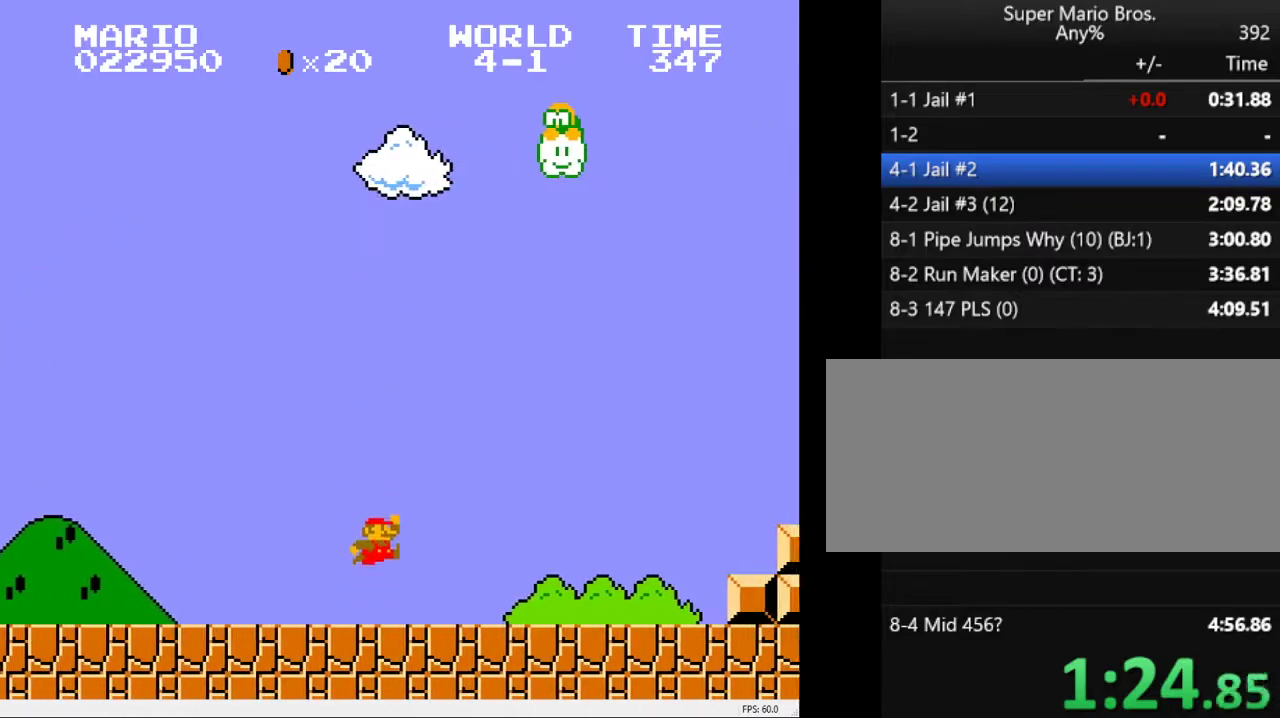
{"keys": ["a", "right"], "events": [[383, "s", "up"]]}
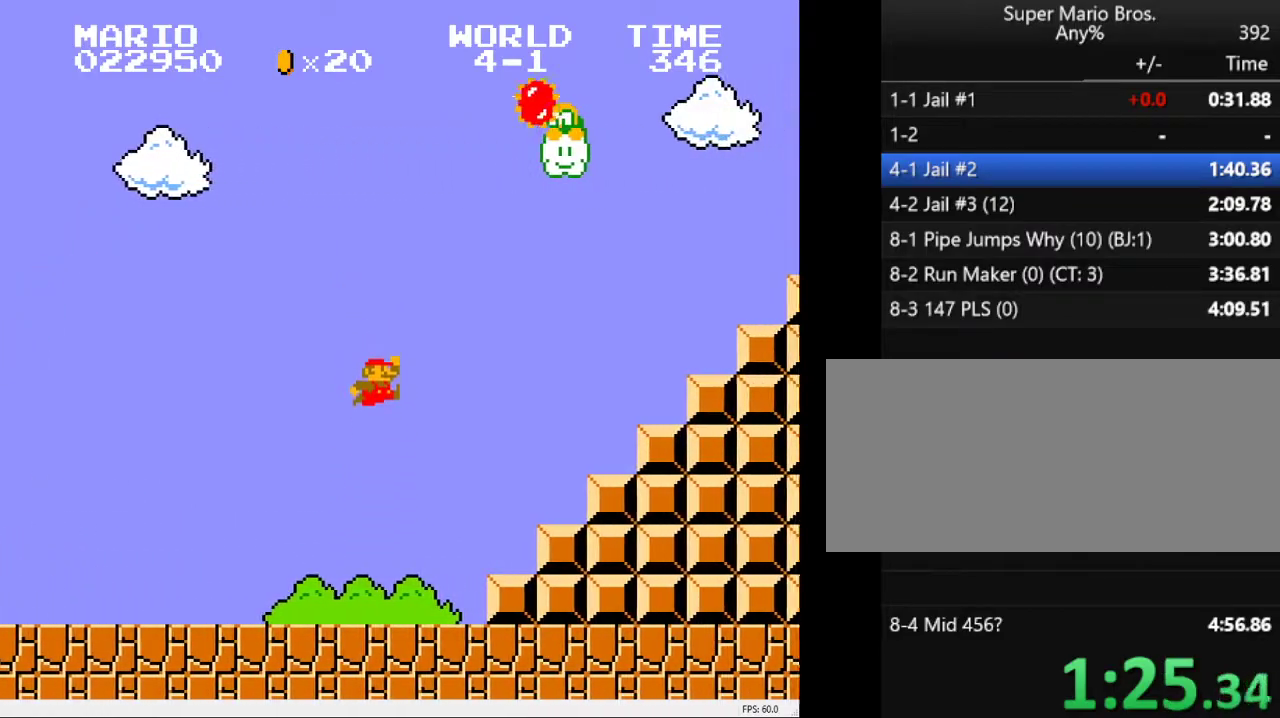
{"keys": ["a", "right", "s"], "events": [[300, "s", "down"]]}
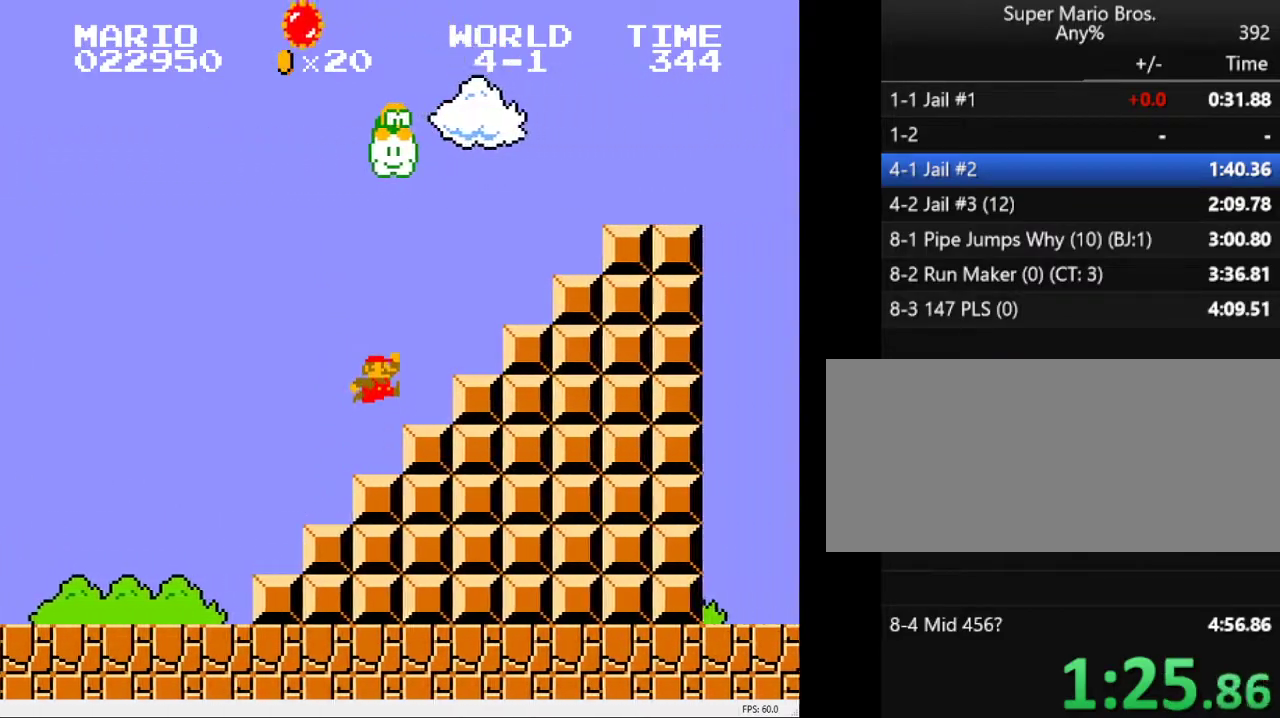
{"keys": ["a", "right", "s"], "events": [[183, "a", "up"], [183, "s", "up"], [267, "a", "down"], [317, "s", "down"]]}
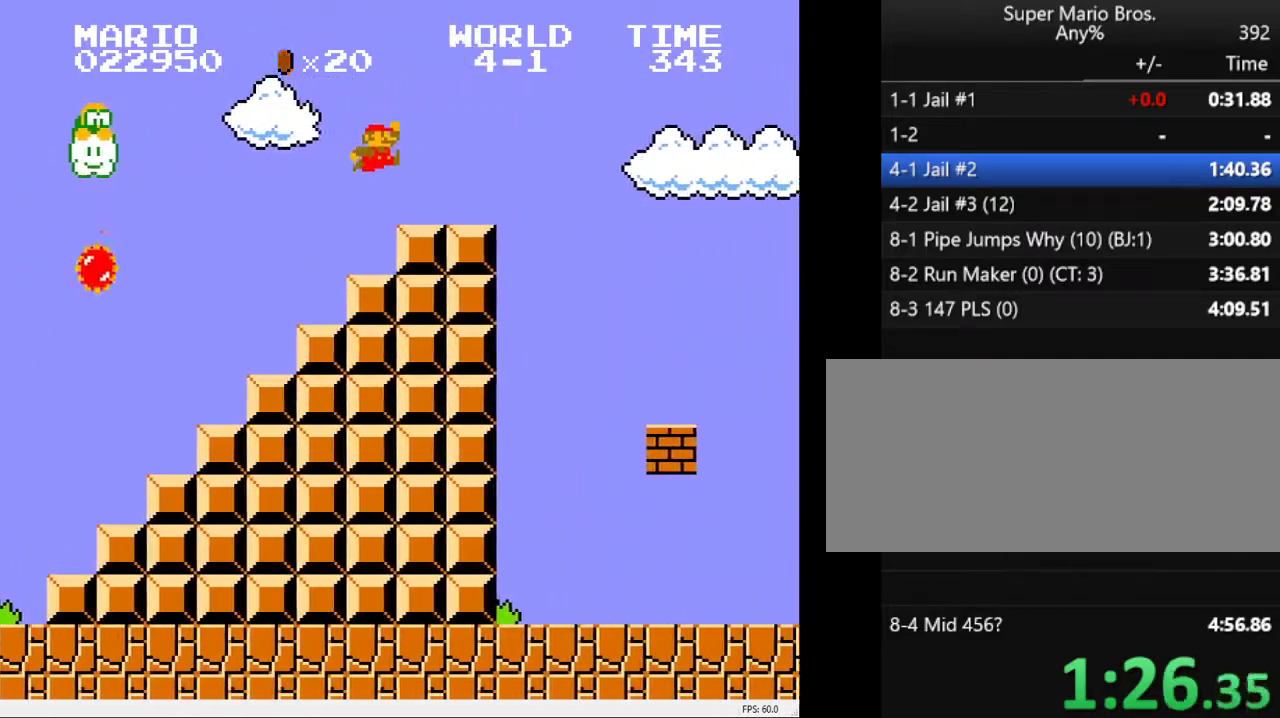
{"keys": ["a", "right", "s"], "events": []}
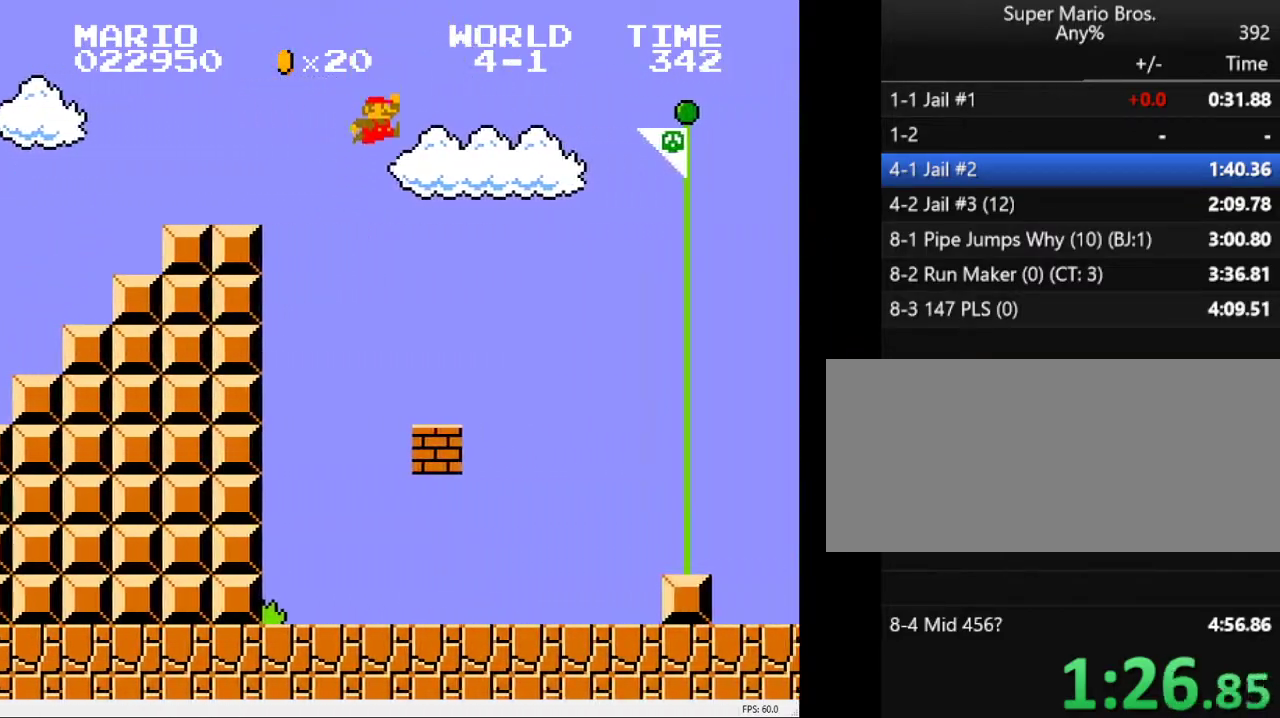
{"keys": [], "events": [[217, "a", "up"], [267, "right", "up"], [267, "s", "up"]]}
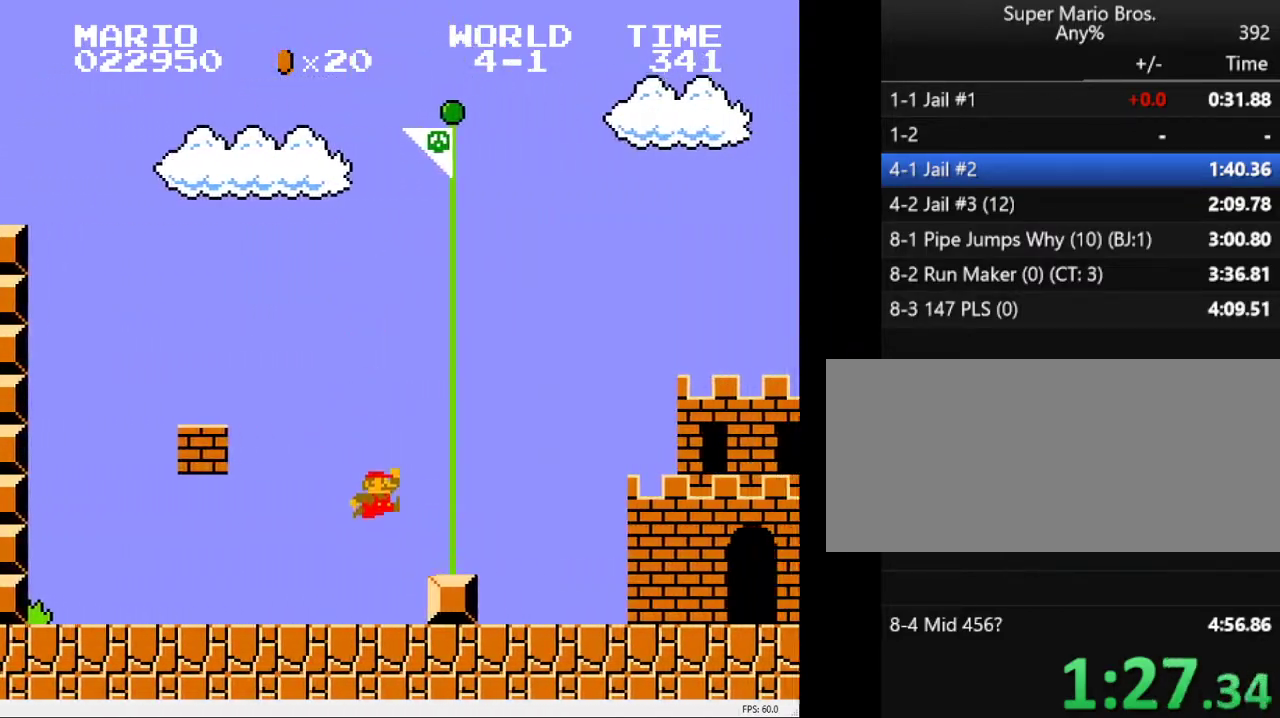
{"keys": [], "events": [[133, "left", "down"], [183, "left", "up"], [183, "s", "down"], [233, "s", "up"]]}